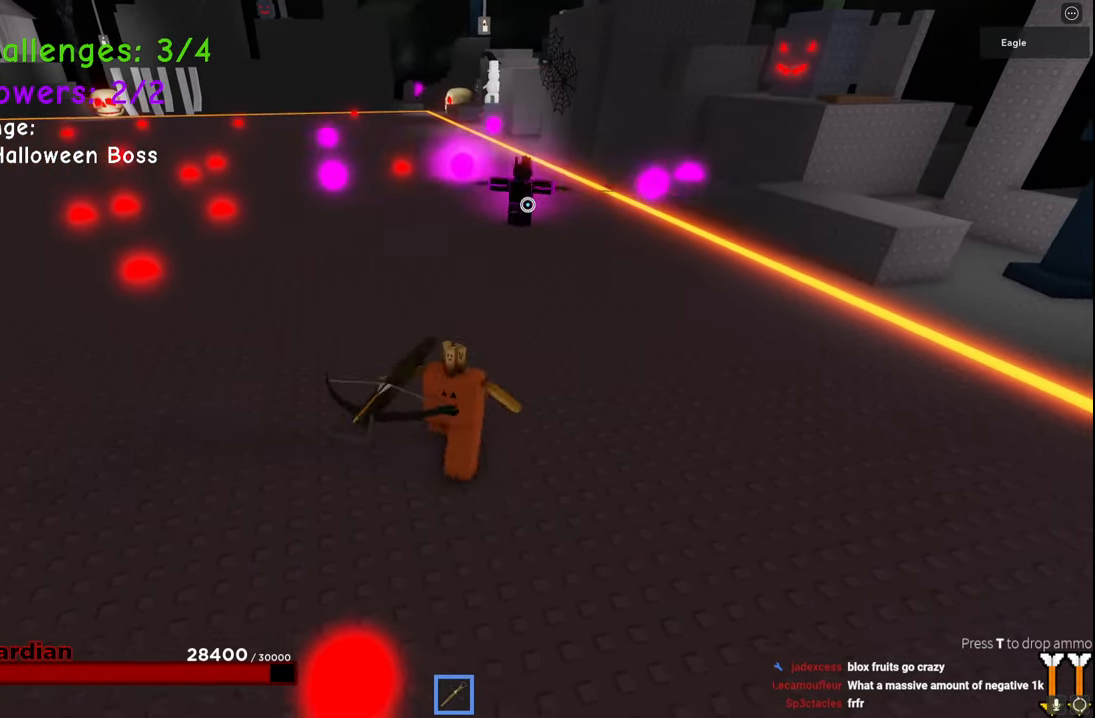
Gameplay with keyboard; each line is a JSON object with the keys held at the frame after it. "events" lists presses ("down") and releases ("up") of "a", "ctrl", "d", "e", "q", "s", "shift", "space" and "w" between this image and that frame as [ms after this image, input, new state], when the widget could be followed in between. No other keys are recorded. Mouse input is not recorded.
{"keys": ["a", "space"], "events": [[150, "d", "up"], [284, "a", "down"], [284, "s", "up"], [350, "space", "down"]]}
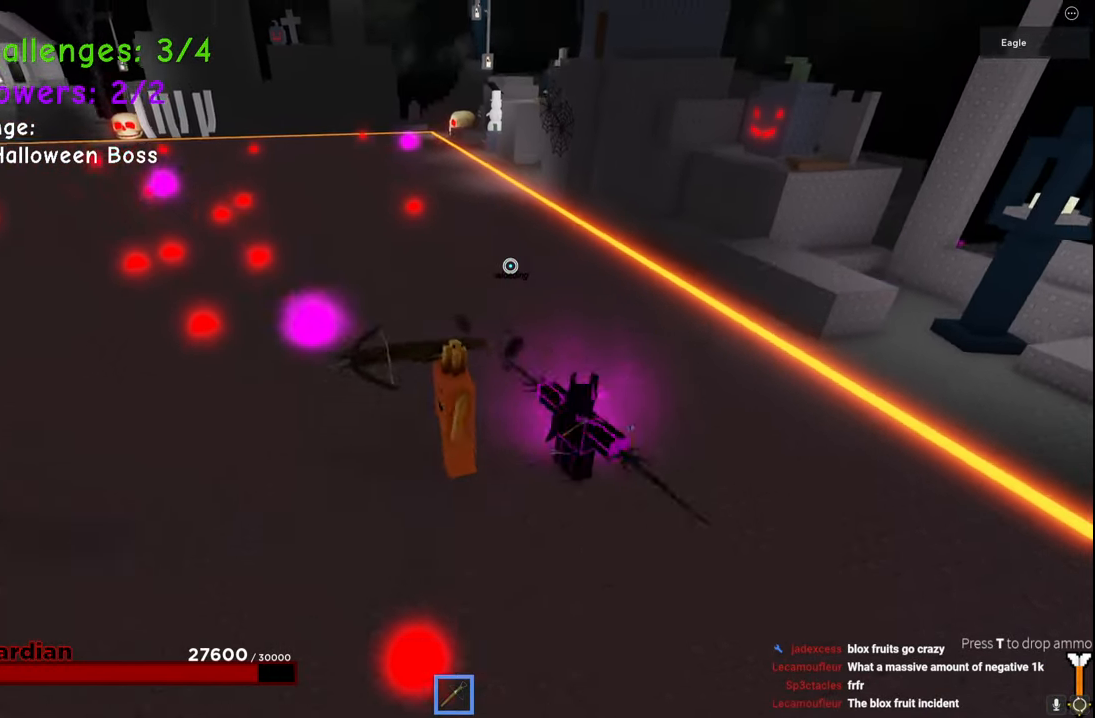
{"keys": ["a"], "events": [[84, "w", "down"], [134, "space", "up"], [467, "w", "up"]]}
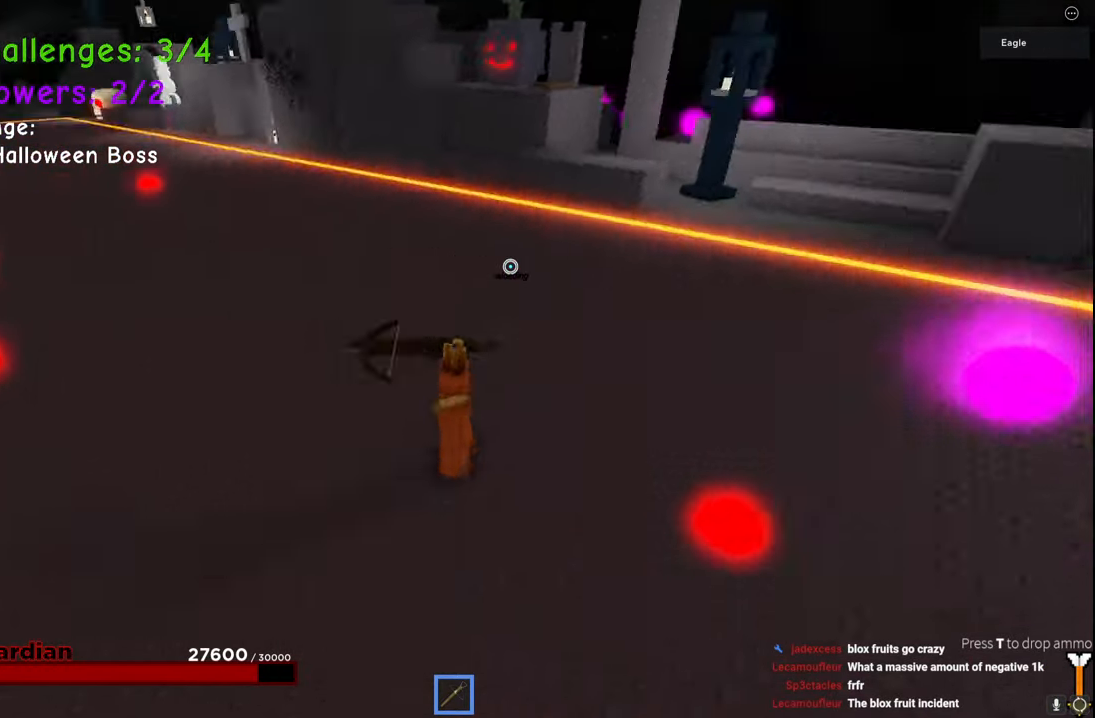
{"keys": ["a"], "events": [[100, "s", "down"], [400, "s", "up"]]}
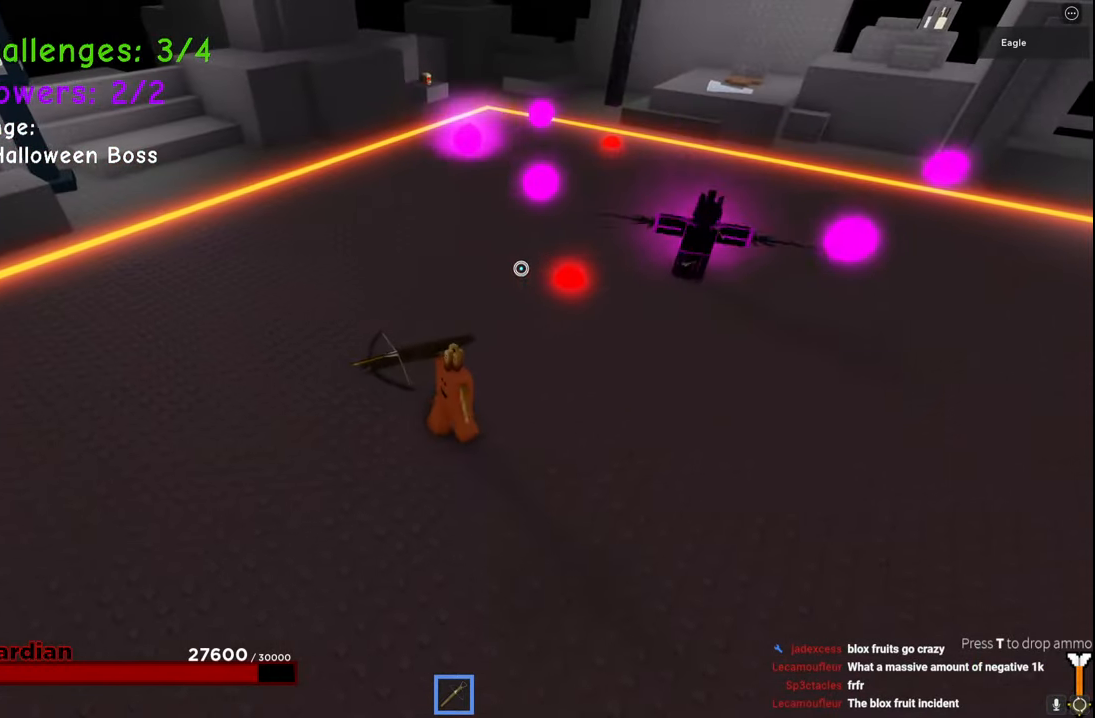
{"keys": ["a", "w"], "events": [[67, "space", "down"], [200, "w", "down"], [300, "space", "up"], [384, "ctrl", "down"], [450, "ctrl", "up"]]}
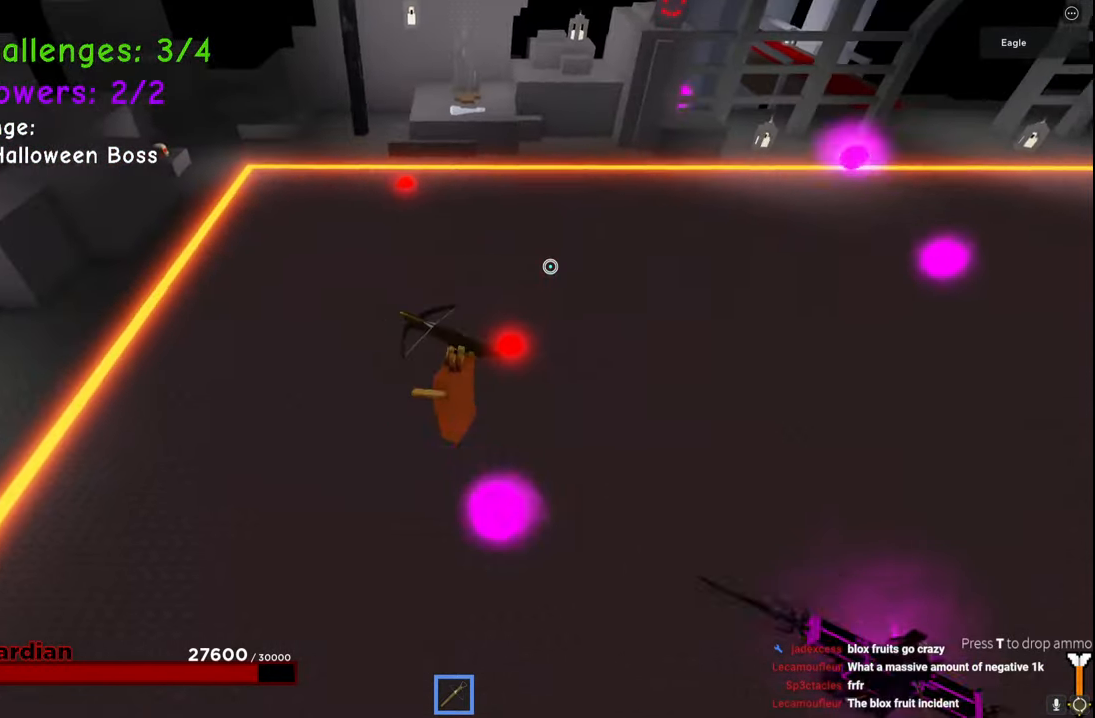
{"keys": ["d", "s"], "events": [[150, "w", "up"], [267, "s", "down"], [350, "a", "up"], [367, "d", "down"]]}
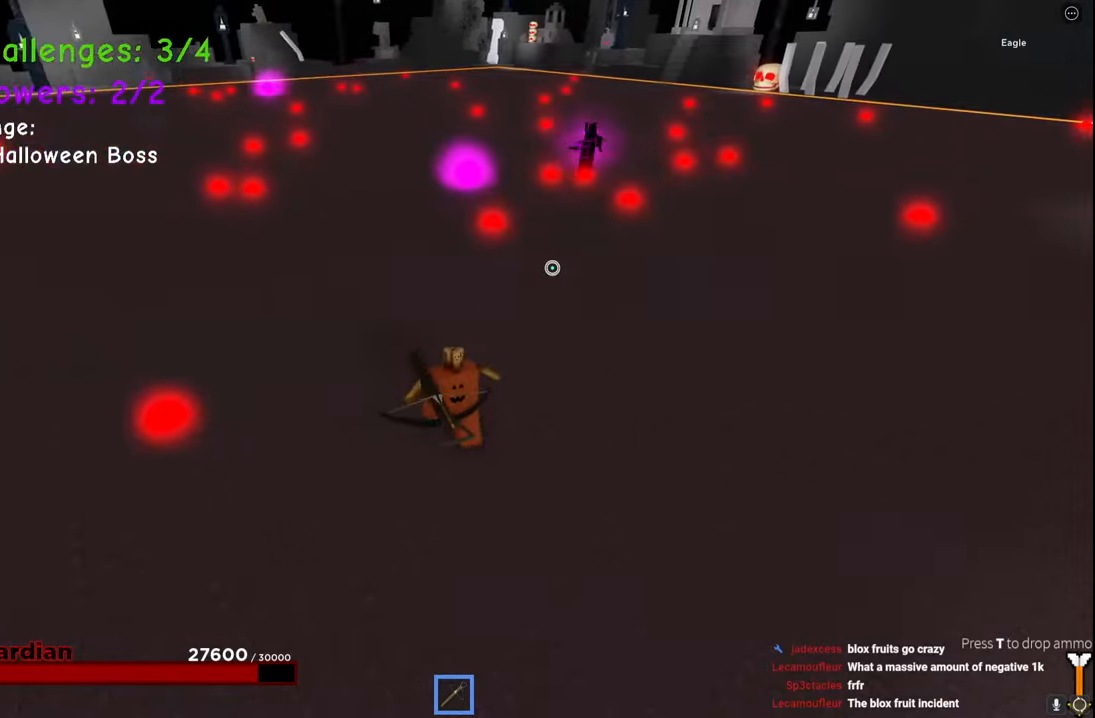
{"keys": ["d", "s"], "events": [[150, "a", "down"], [150, "d", "up"], [367, "a", "up"], [417, "d", "down"]]}
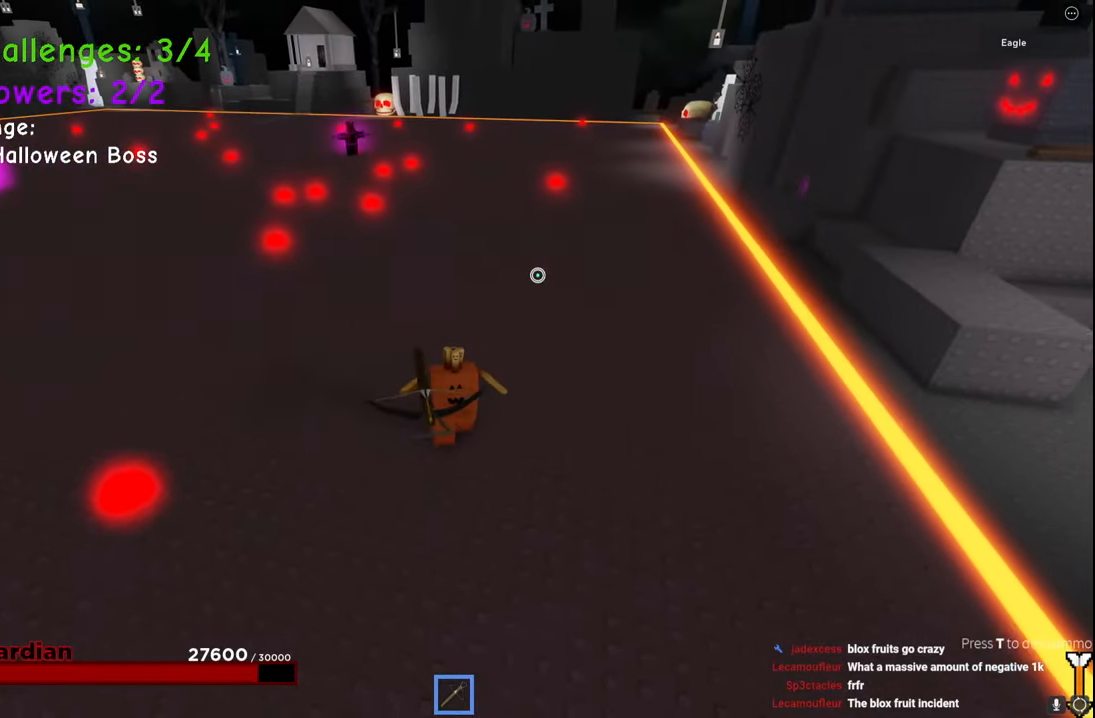
{"keys": ["a"], "events": [[17, "space", "down"], [267, "space", "up"], [284, "a", "down"], [334, "d", "up"], [450, "s", "up"]]}
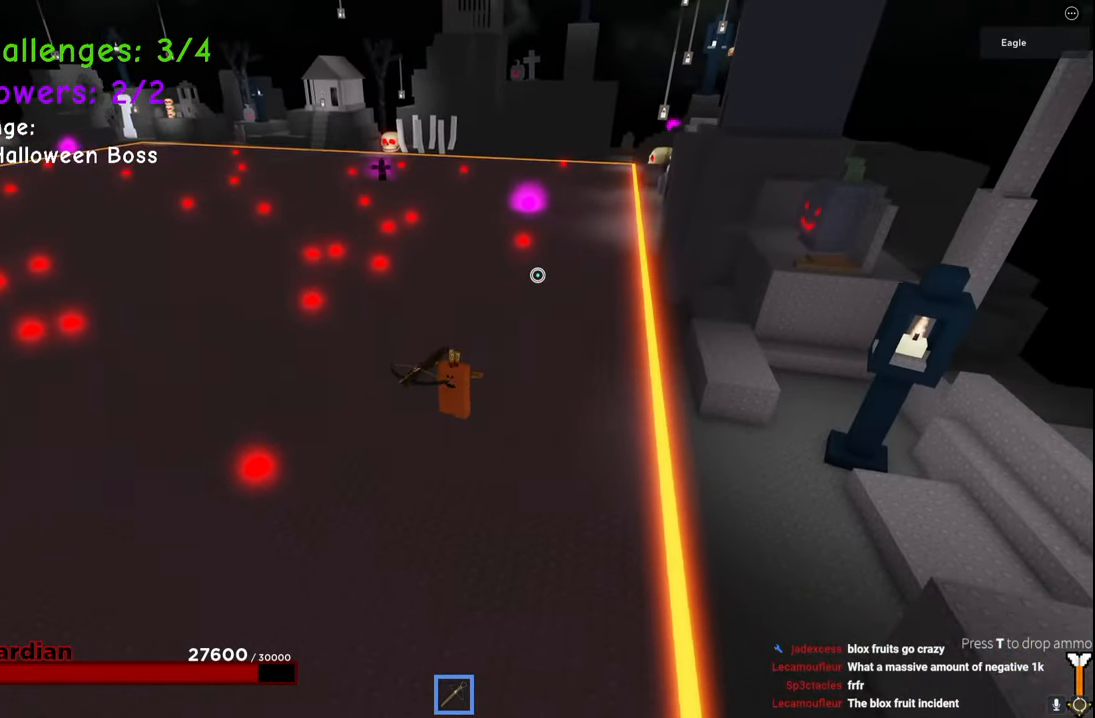
{"keys": ["space", "w"], "events": [[134, "w", "down"], [250, "a", "up"], [417, "space", "down"]]}
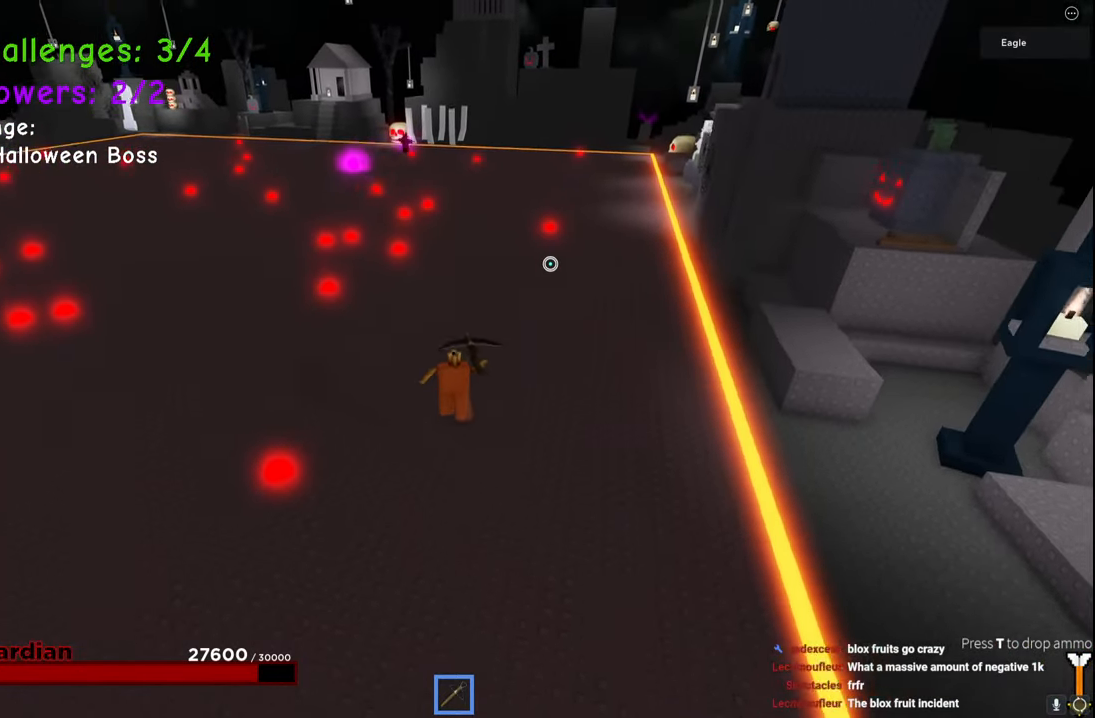
{"keys": ["d", "space", "w"], "events": [[34, "d", "down"], [117, "d", "up"], [334, "d", "down"]]}
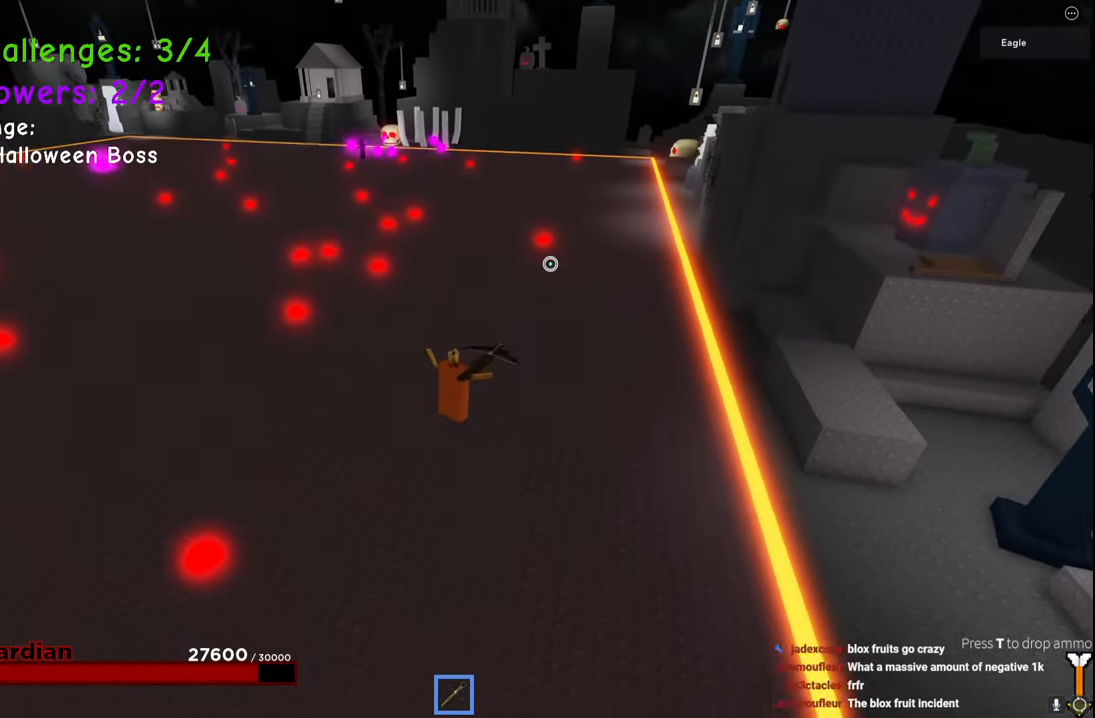
{"keys": ["w"], "events": [[300, "d", "up"], [434, "space", "up"]]}
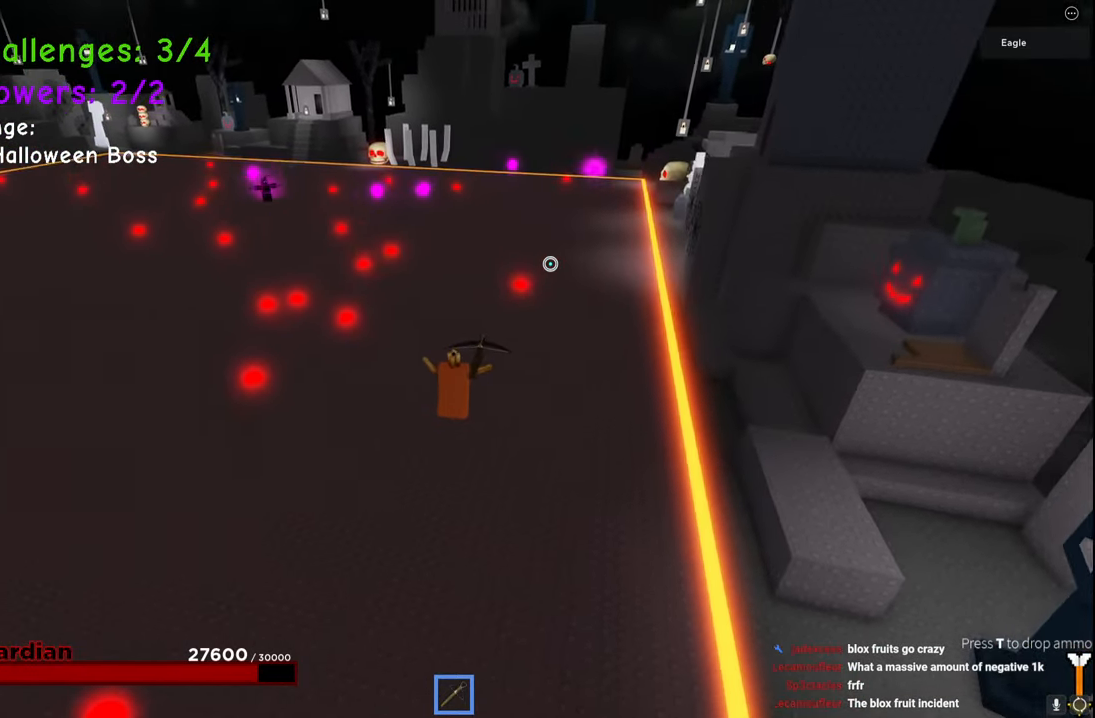
{"keys": ["w"], "events": []}
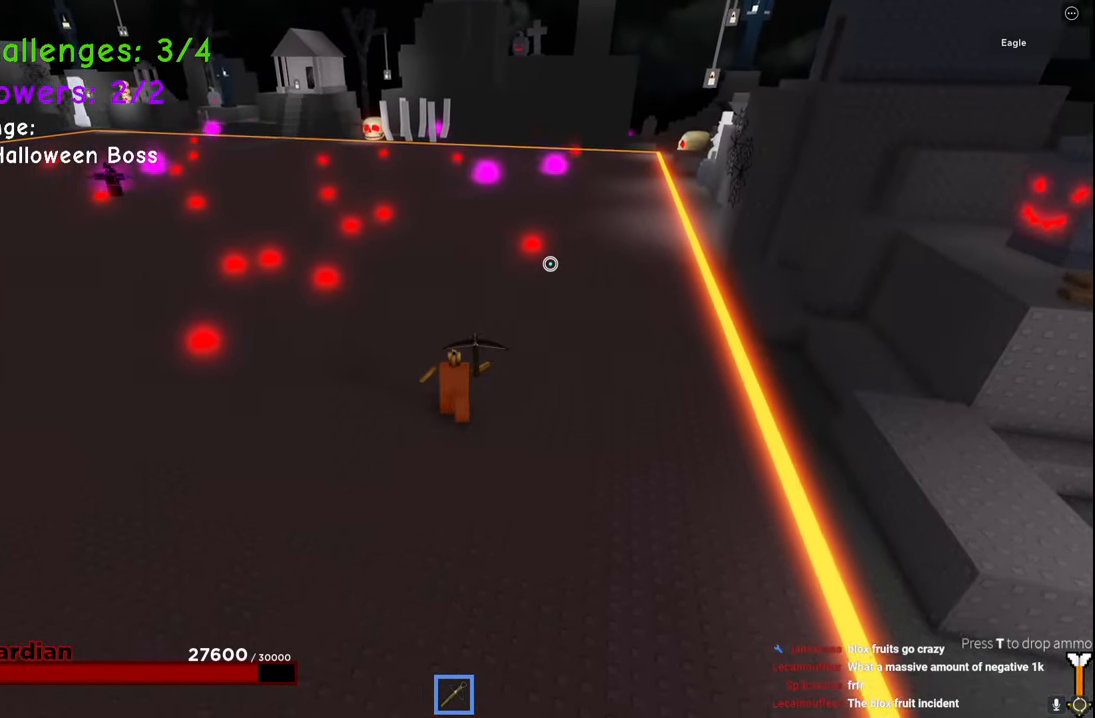
{"keys": ["w"], "events": [[84, "a", "down"], [267, "space", "down"], [300, "a", "up"], [334, "space", "up"]]}
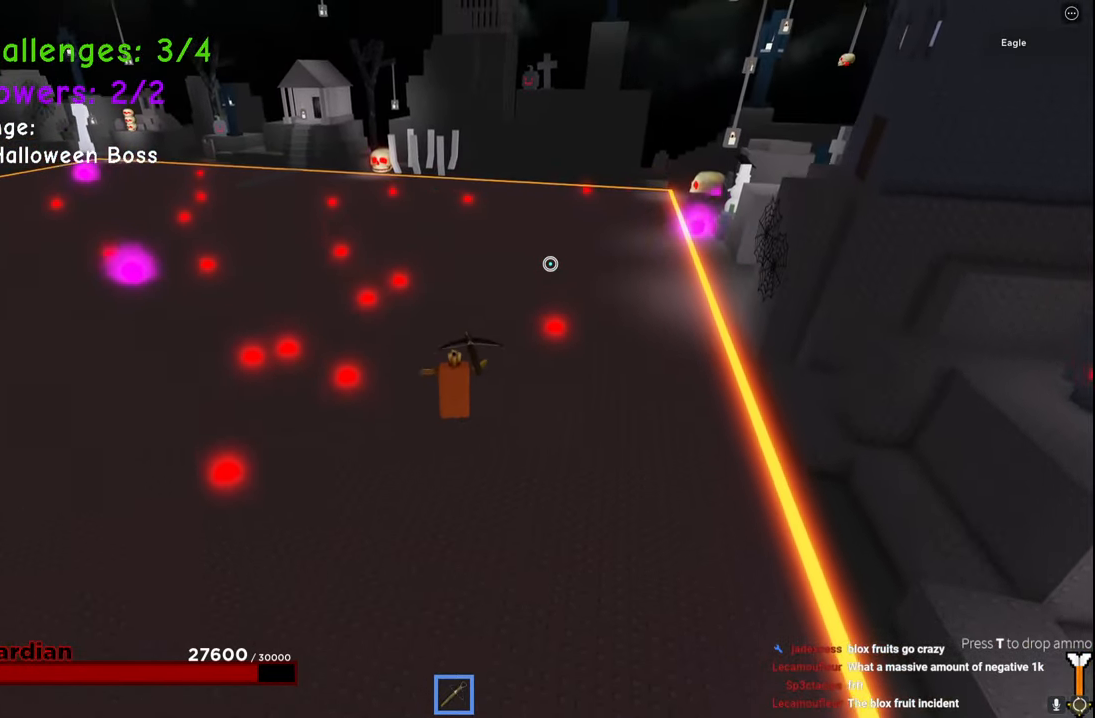
{"keys": ["space", "w"], "events": [[317, "d", "down"], [350, "space", "down"], [384, "d", "up"]]}
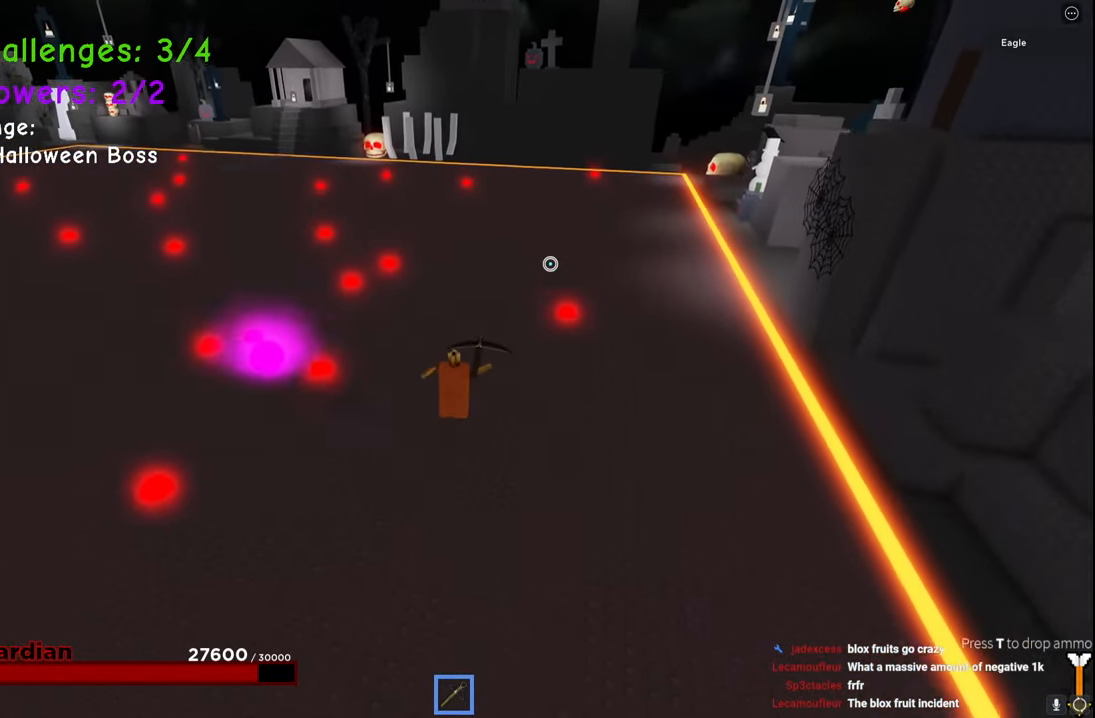
{"keys": ["d"], "events": [[84, "space", "up"], [367, "d", "down"], [400, "w", "up"]]}
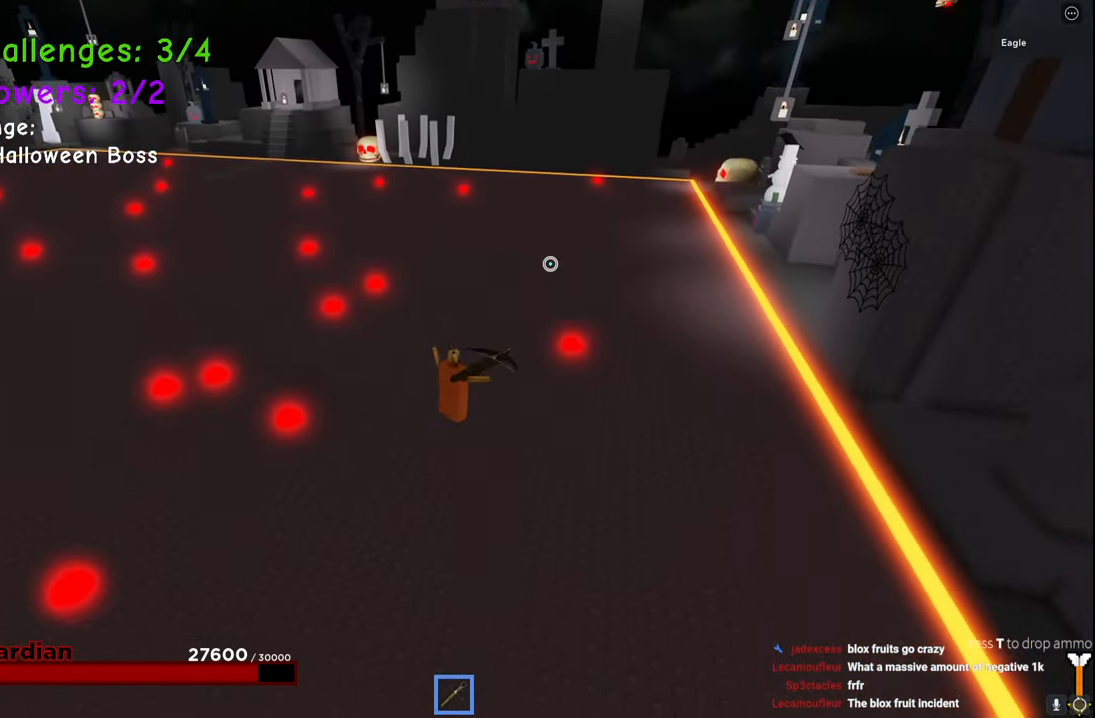
{"keys": ["a", "s"], "events": [[50, "s", "down"], [267, "d", "up"], [334, "a", "down"]]}
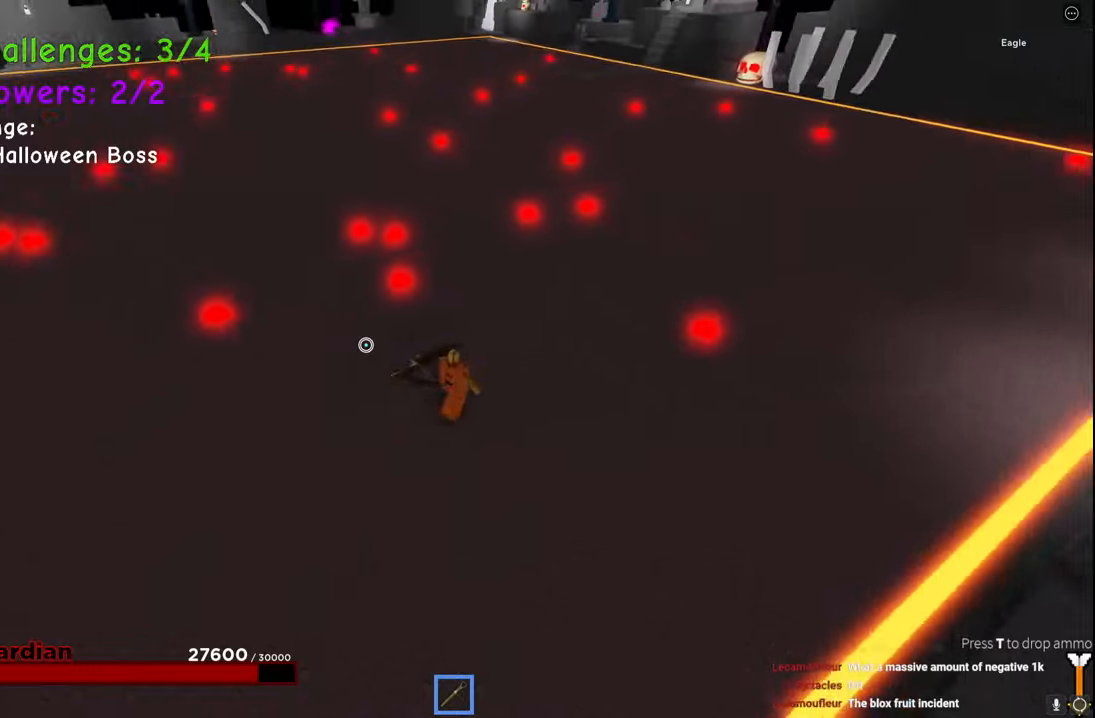
{"keys": ["a", "e", "w"], "events": [[17, "s", "up"], [250, "w", "down"], [334, "e", "down"]]}
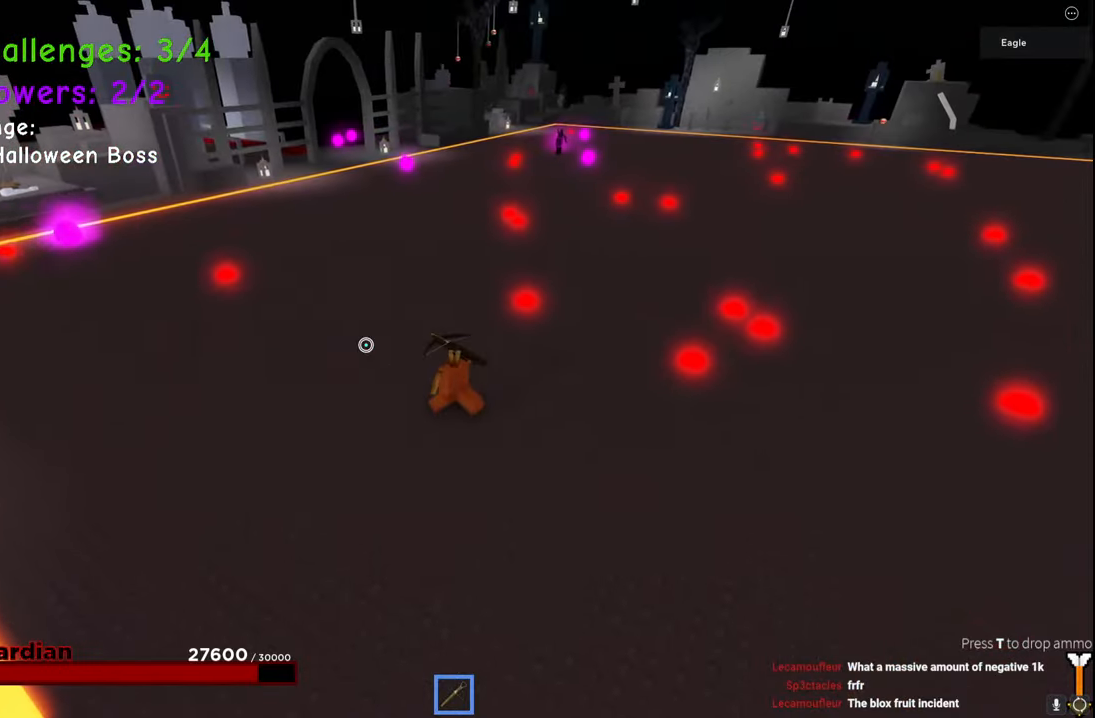
{"keys": ["a", "q", "space", "w"], "events": [[84, "e", "up"], [367, "space", "down"], [450, "q", "down"]]}
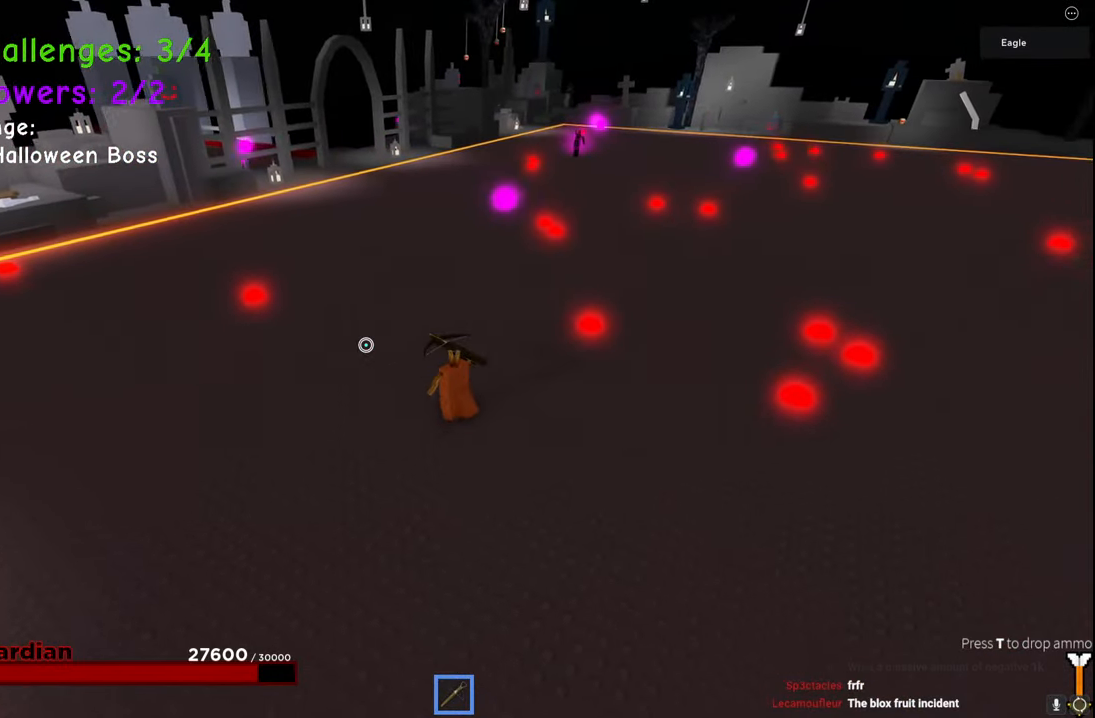
{"keys": ["a", "w"], "events": [[34, "q", "up"], [100, "space", "up"], [200, "a", "up"], [350, "a", "down"]]}
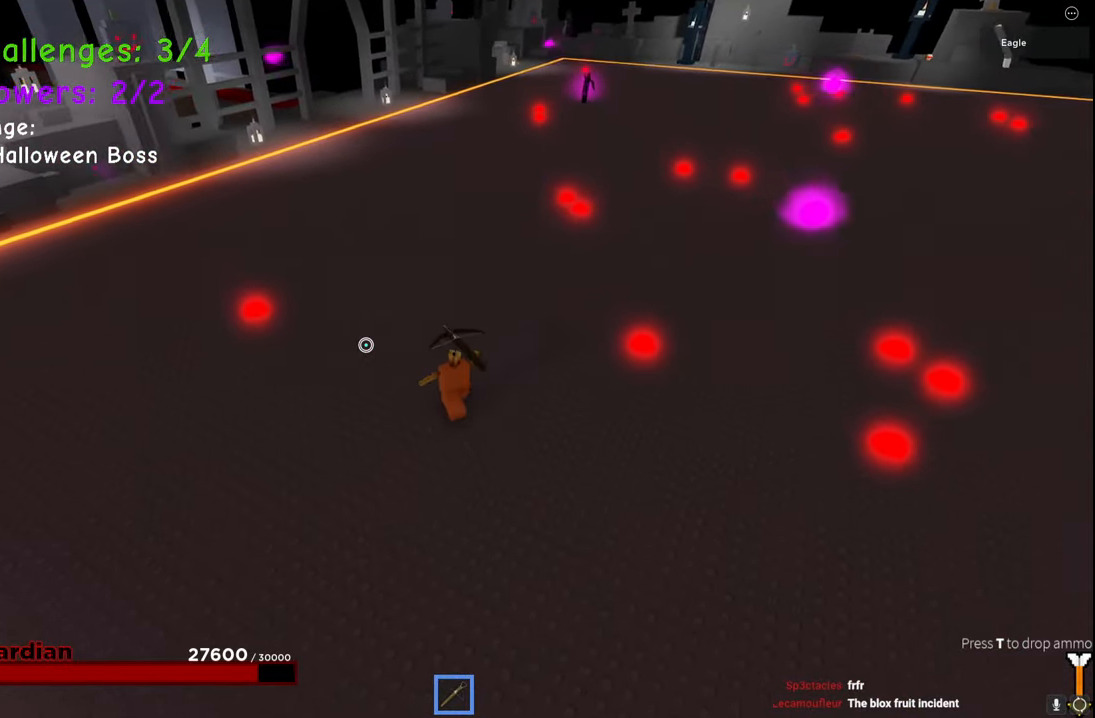
{"keys": ["space", "w"], "events": [[234, "space", "down"], [284, "a", "up"]]}
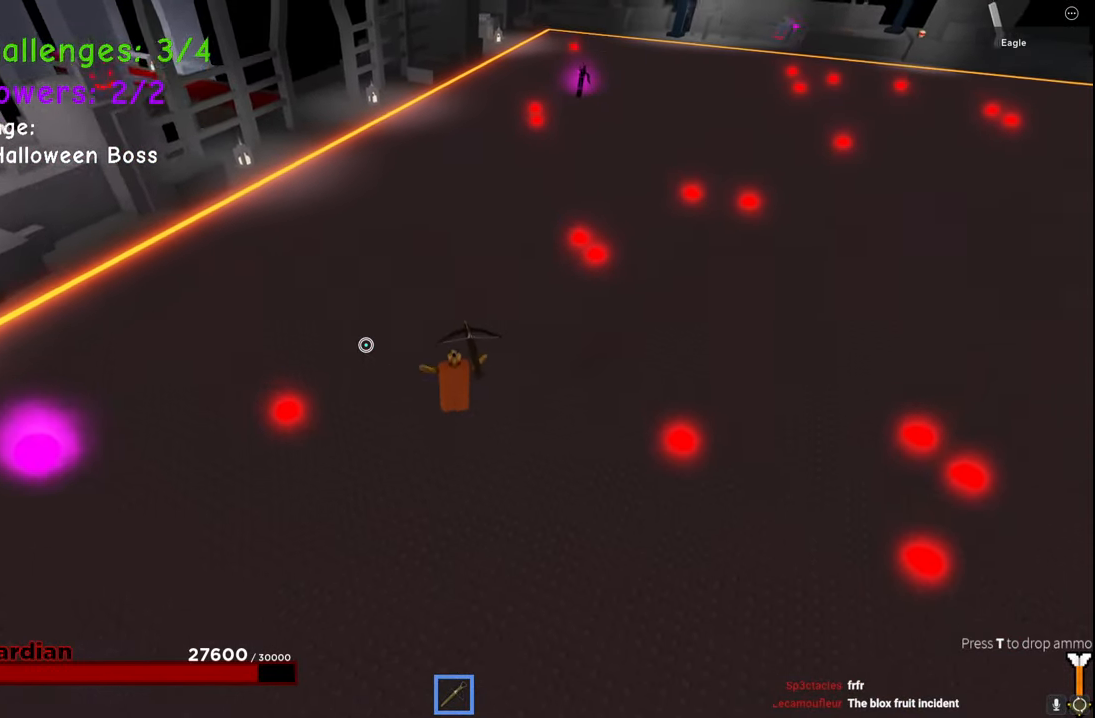
{"keys": ["a", "space", "w"], "events": [[34, "space", "up"], [250, "a", "down"], [400, "space", "down"]]}
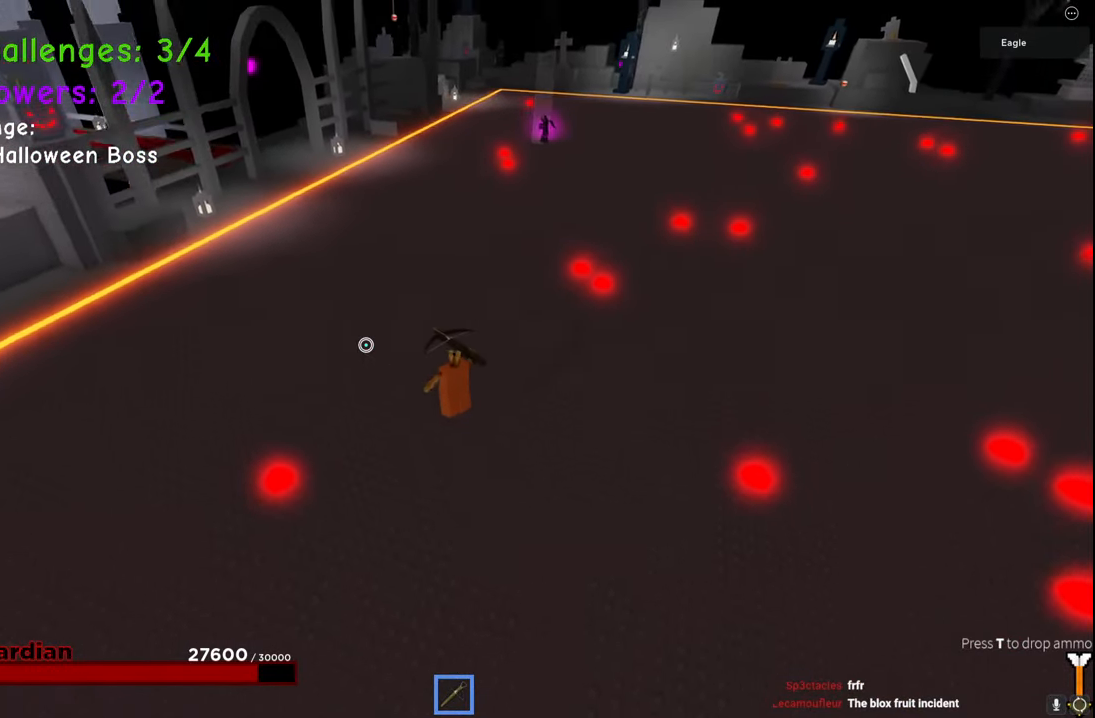
{"keys": ["a", "w"], "events": [[134, "space", "up"]]}
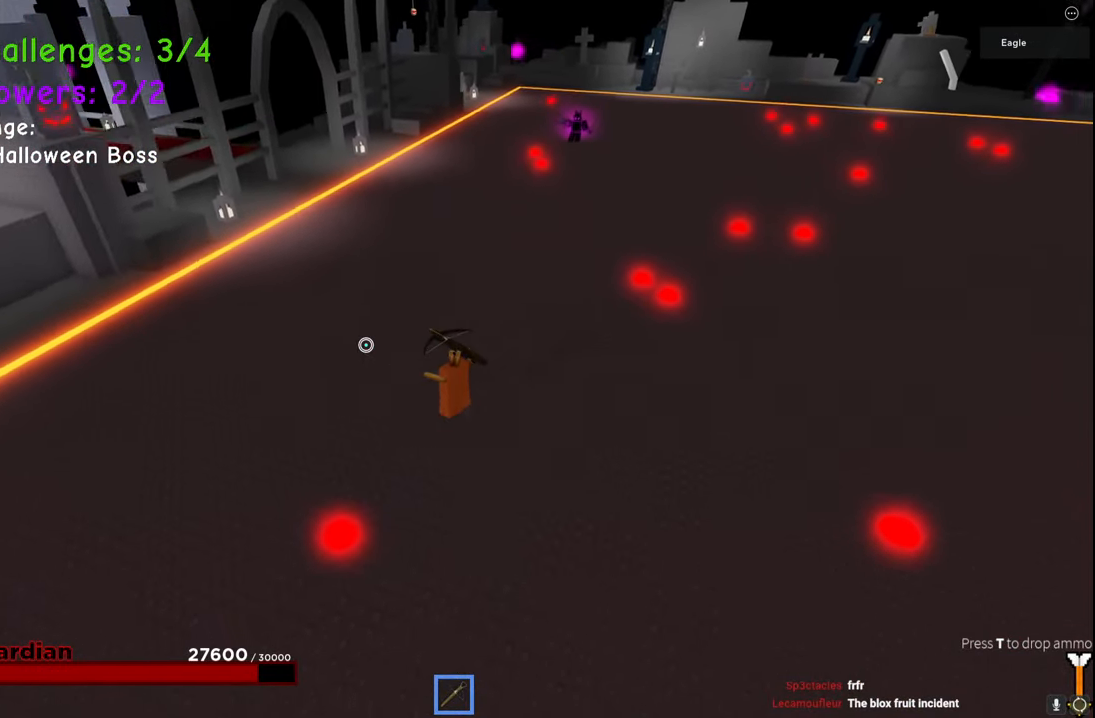
{"keys": ["a", "w"], "events": [[67, "space", "down"], [350, "space", "up"]]}
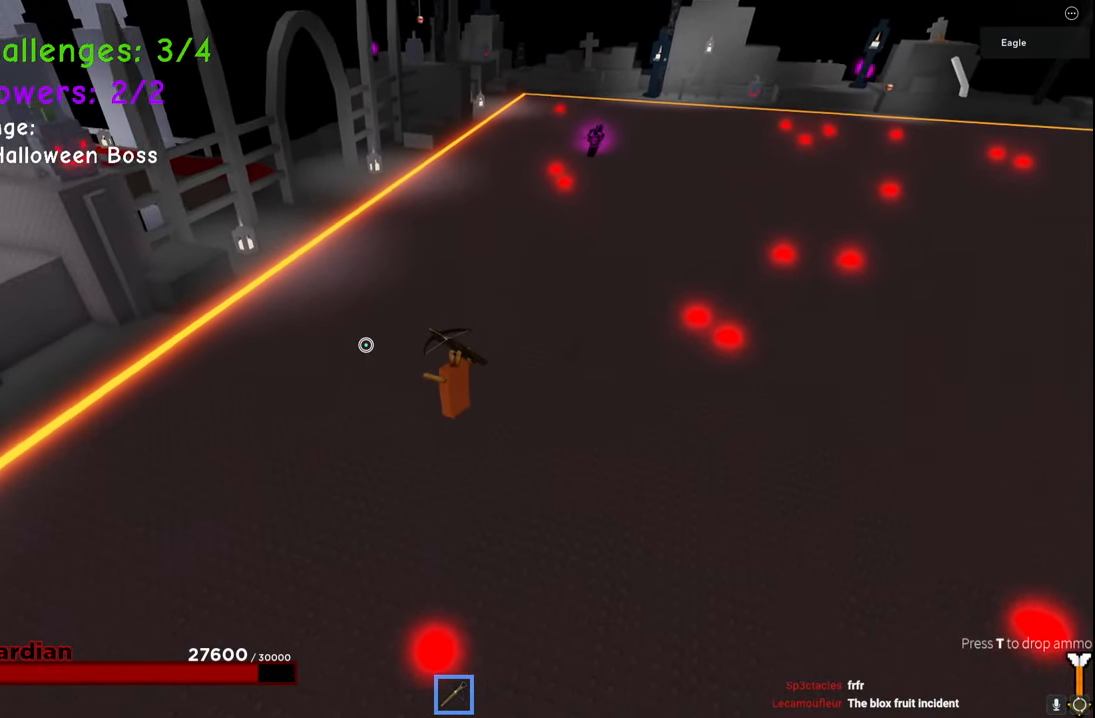
{"keys": ["a", "w"], "events": [[217, "space", "down"], [450, "space", "up"]]}
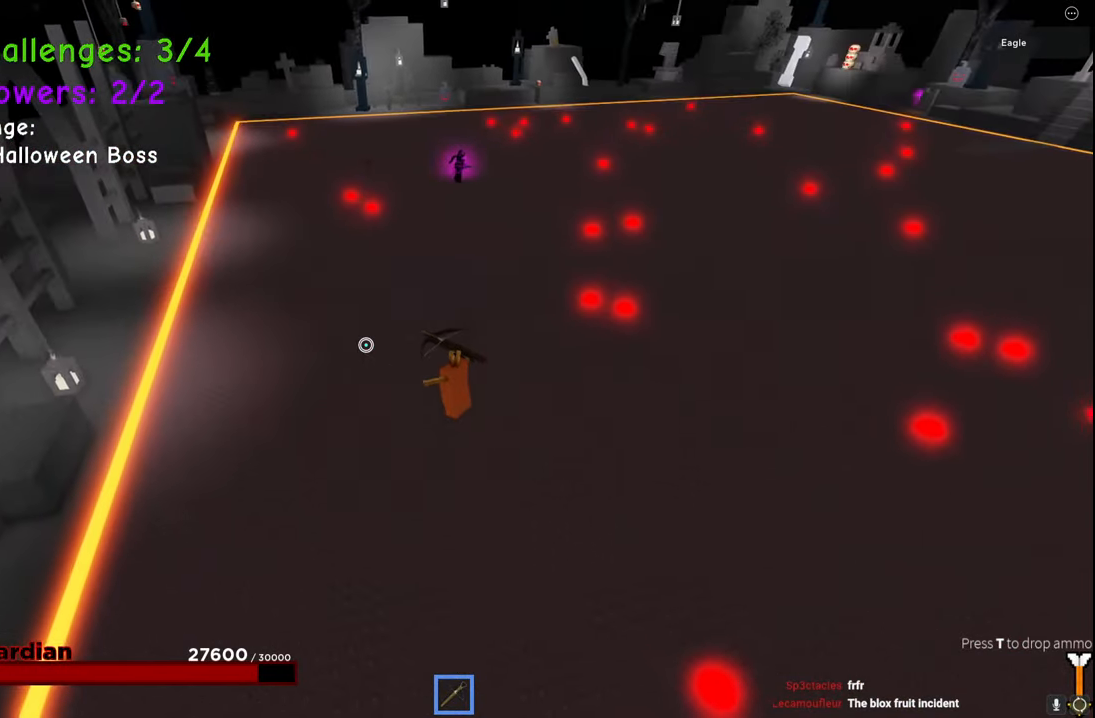
{"keys": ["a", "w"], "events": [[184, "w", "up"], [434, "w", "down"]]}
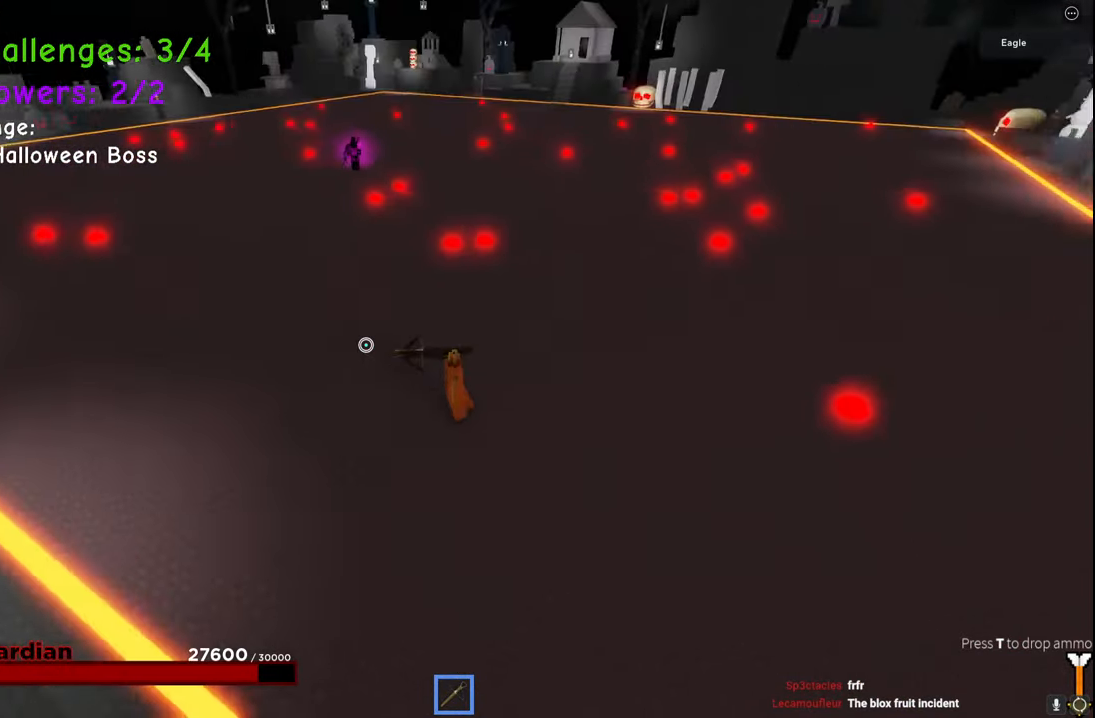
{"keys": ["d", "s"], "events": [[184, "w", "up"], [367, "a", "up"], [400, "s", "down"], [484, "d", "down"]]}